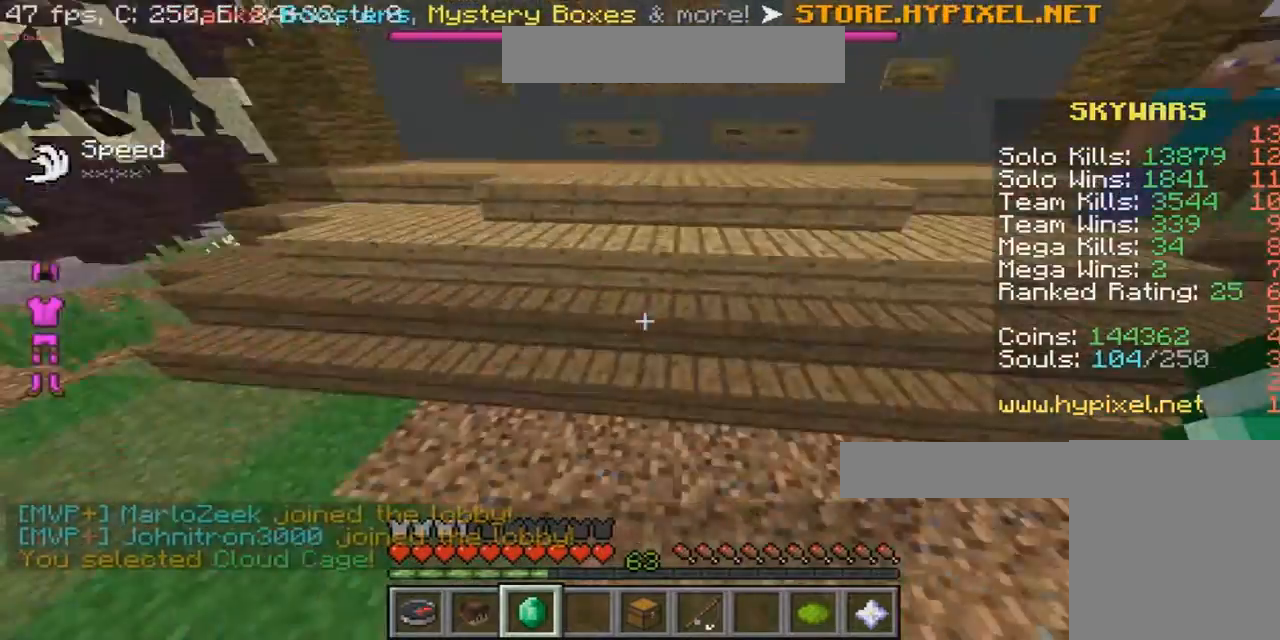
Gameplay with keyboard and mouse; each line is a JSON object with the keys and mouse buttons held at the frame after it. "events" lists presses ("down") and releases ("up") of "a", "d", "s", "w", "mouse_left" and "mouse_right" between this image and that frame as [ms after this image, input, new state], when the widget could be followed in between. "mouse_left", "mouse_right" = the "left", "right" buttons of the "mouse" list. No other keys are recorded. Fast repeated clicks can show as one long hold. Mouse movement is not recorded.
{"keys": ["w"], "mouse": ["right"], "events": [[33, "w", "up"], [100, "a", "down"], [100, "d", "up"], [267, "w", "down"], [333, "a", "up"]]}
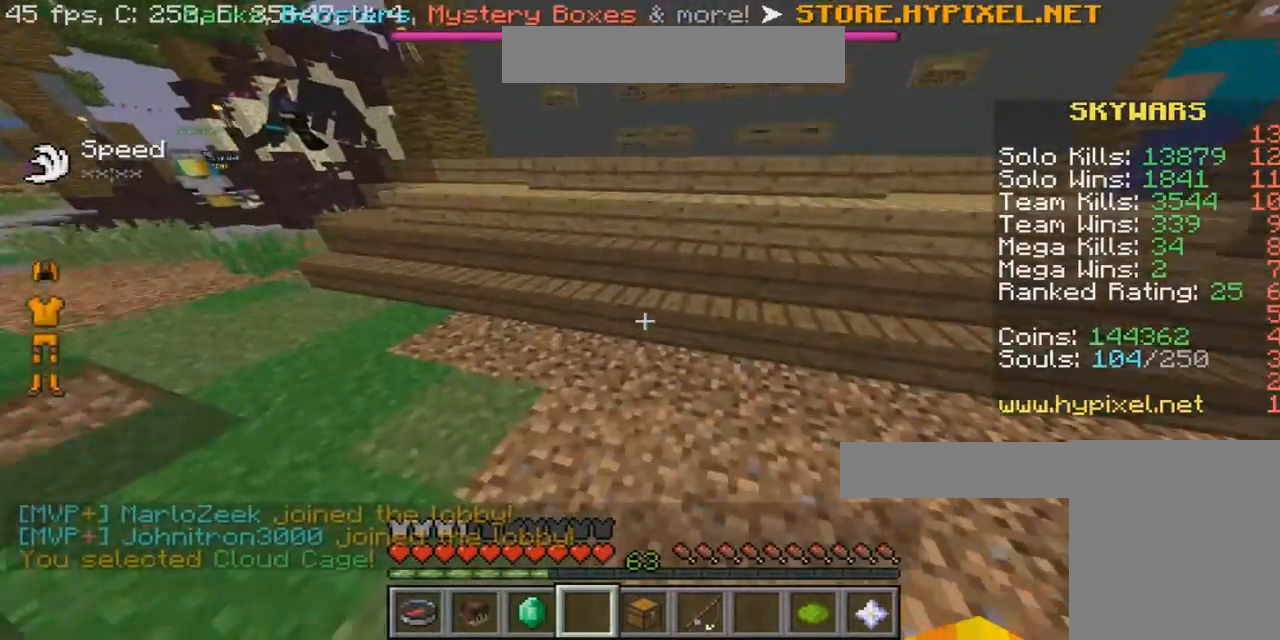
{"keys": [], "mouse": ["right"], "events": [[434, "w", "up"]]}
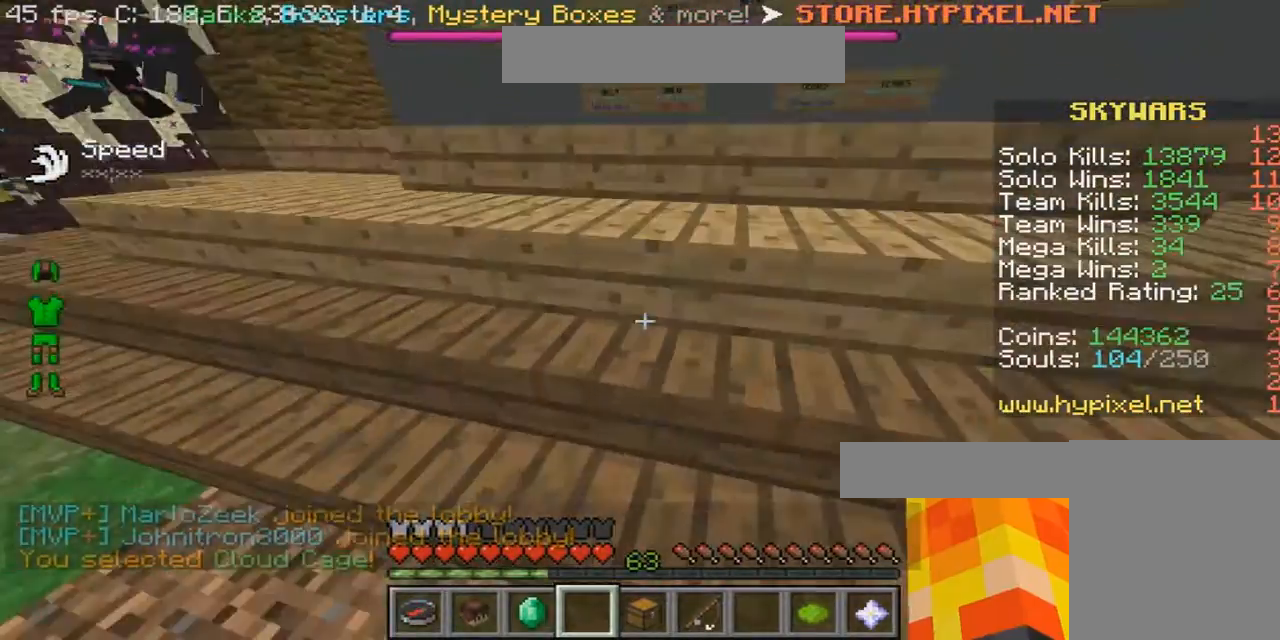
{"keys": ["w"], "mouse": ["right"], "events": [[100, "w", "down"], [167, "w", "up"], [500, "w", "down"]]}
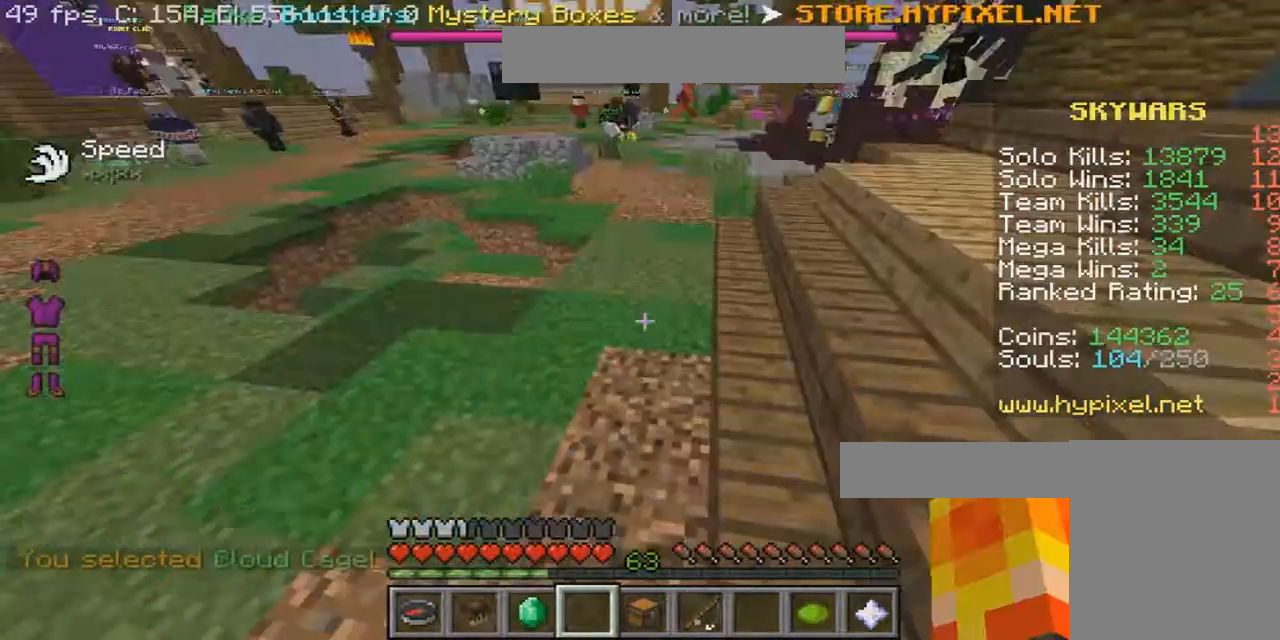
{"keys": ["w"], "mouse": ["left", "right"], "events": [[234, "mouse_left", "down"]]}
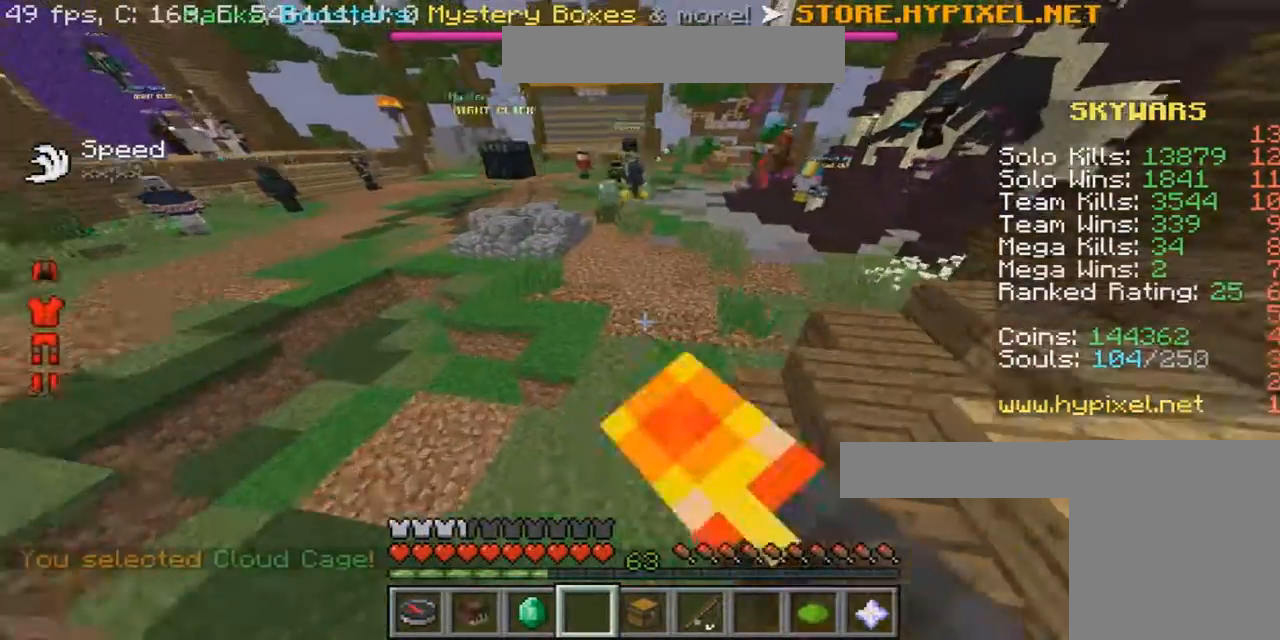
{"keys": ["w"], "mouse": ["right"], "events": [[267, "mouse_left", "up"]]}
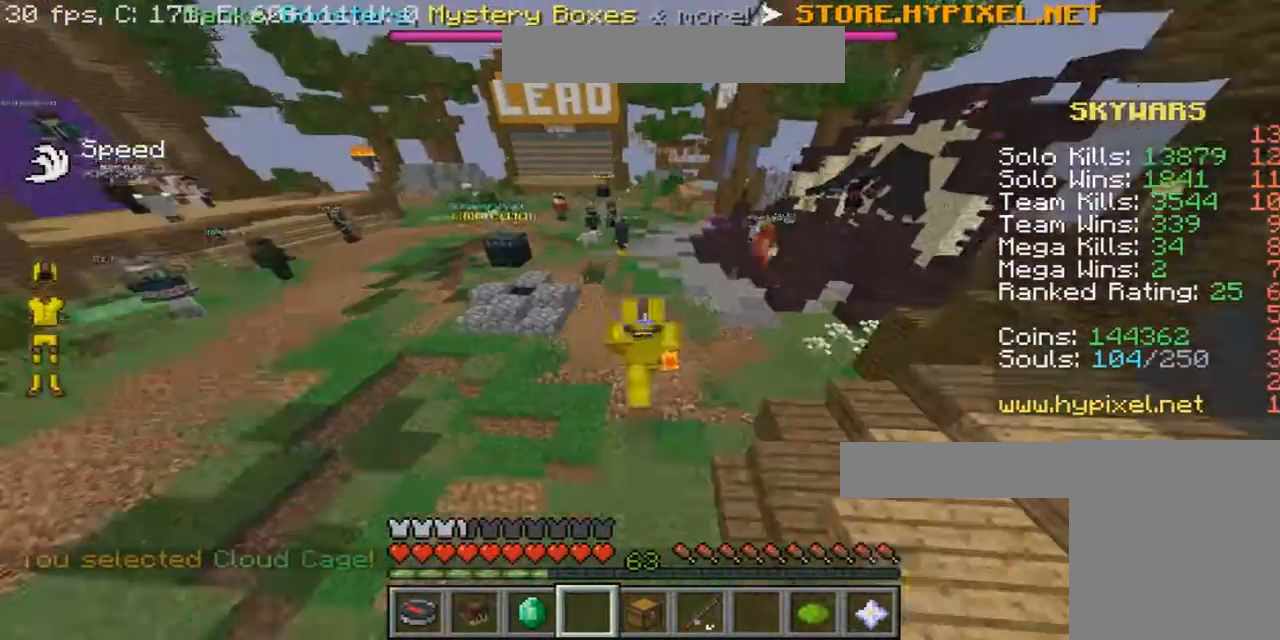
{"keys": [], "mouse": ["right"], "events": [[401, "w", "up"]]}